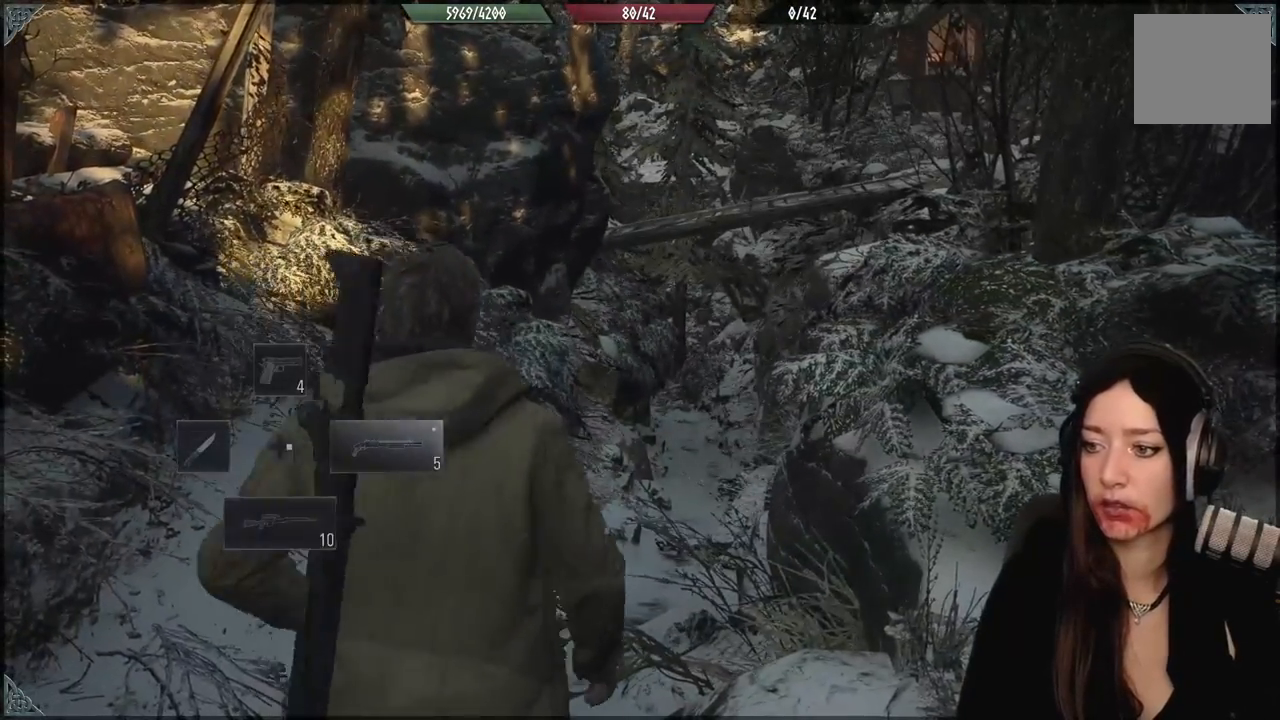
Gameplay with a controller (Xbox layout); each line is a JSON object with the inputs held at the frame after it. "events" lists button and stick changes between this image and that frame as [ms after this image, input, new state], when the widget could be followed in between.
{"buttons": [], "left_stick": "center", "right_stick": "center", "events": [[67, "right_stick", "down-right"], [300, "right_stick", "center"]]}
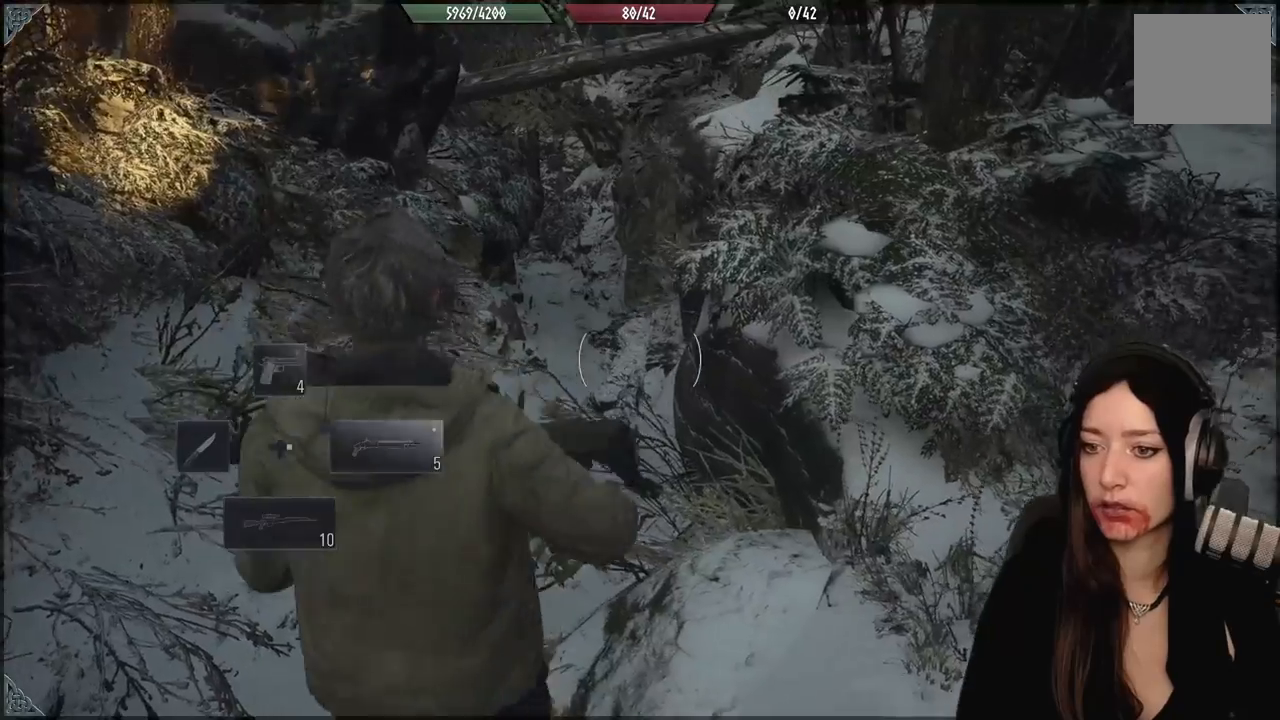
{"buttons": [], "left_stick": "center", "right_stick": "center", "events": [[333, "right_stick", "up-left"], [483, "right_stick", "center"]]}
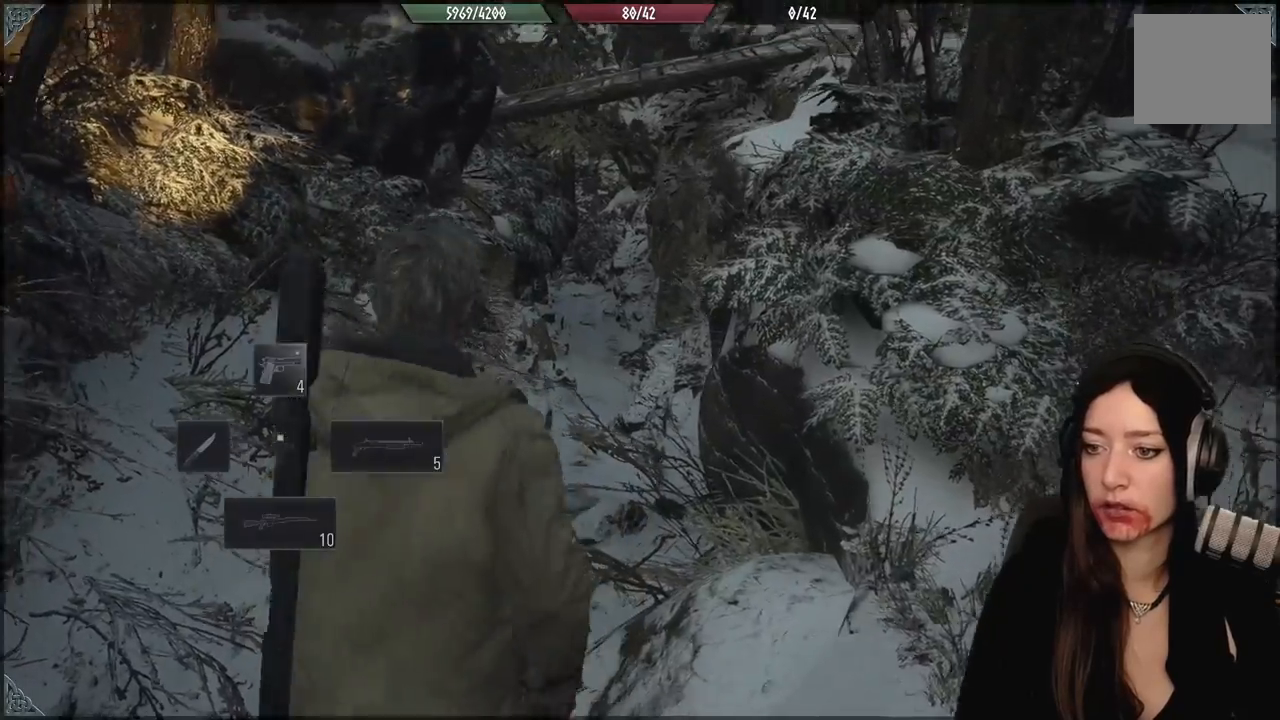
{"buttons": [], "left_stick": "up-left", "right_stick": "center", "events": [[100, "L2", "down"], [217, "L2", "up"], [217, "X", "down"], [333, "X", "up"], [483, "left_stick", "up-left"]]}
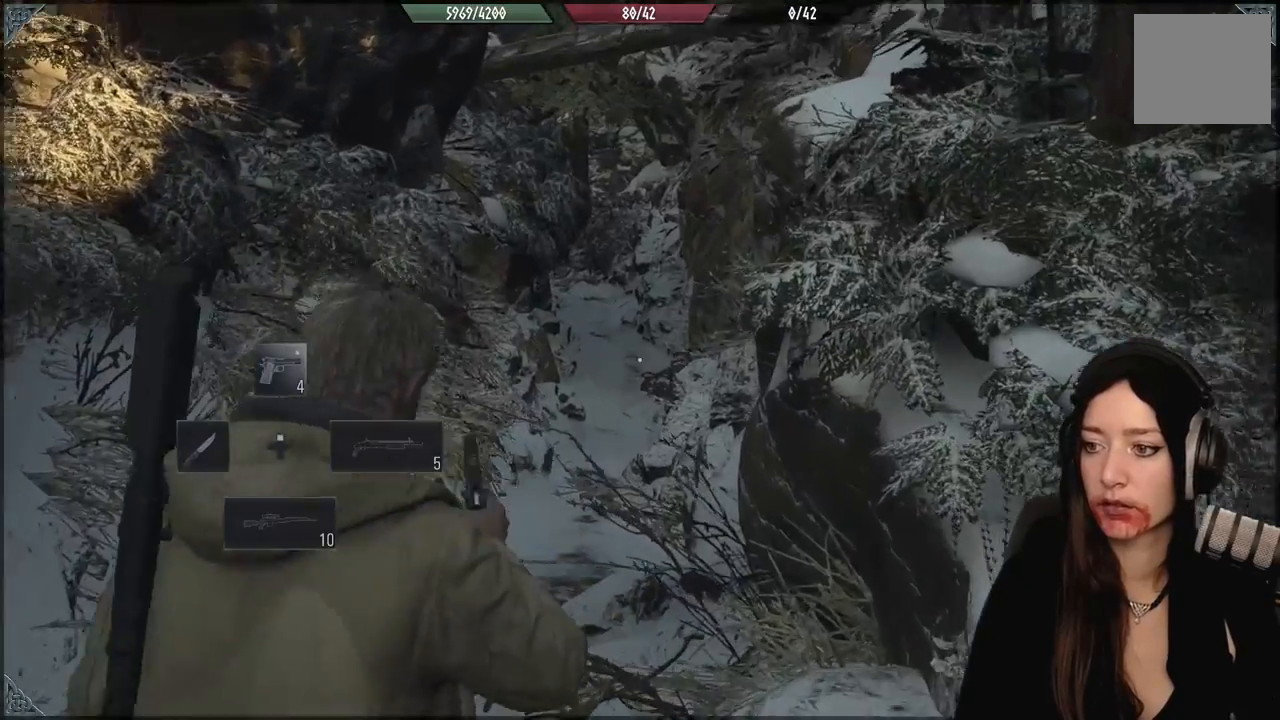
{"buttons": [], "left_stick": "down-left", "right_stick": "up-right", "events": [[150, "left_stick", "up"], [283, "right_stick", "up-right"], [333, "left_stick", "up-left"], [483, "left_stick", "down-left"]]}
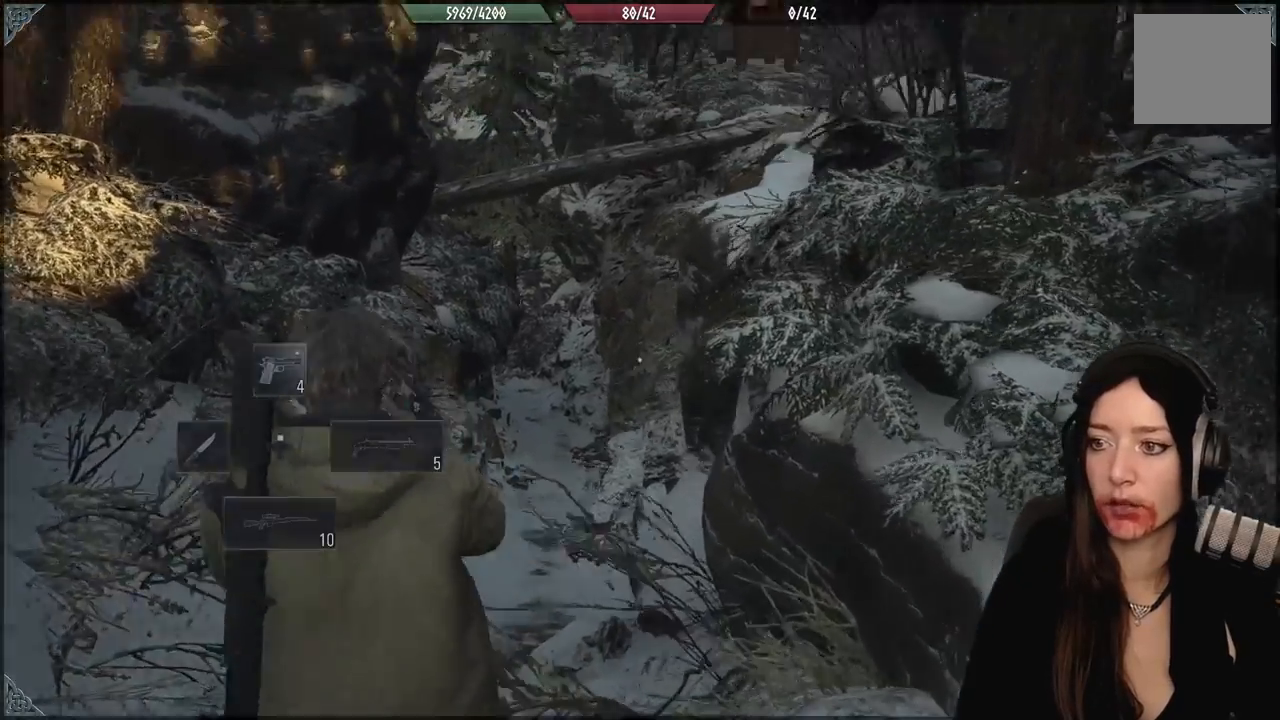
{"buttons": [], "left_stick": "center", "right_stick": "center", "events": [[67, "right_stick", "right"], [117, "left_stick", "down"], [233, "left_stick", "down-right"], [417, "right_stick", "center"], [483, "left_stick", "center"]]}
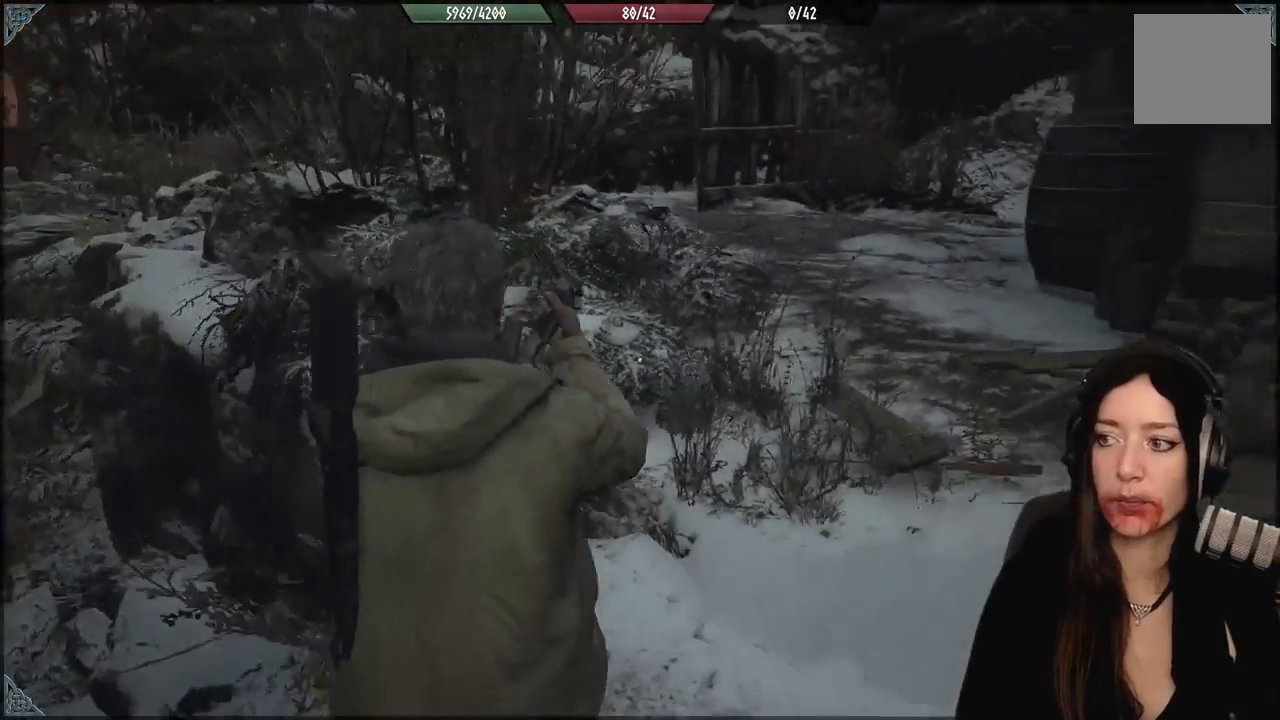
{"buttons": [], "left_stick": "left", "right_stick": "center", "events": [[183, "right_stick", "left"], [467, "left_stick", "left"], [500, "right_stick", "center"]]}
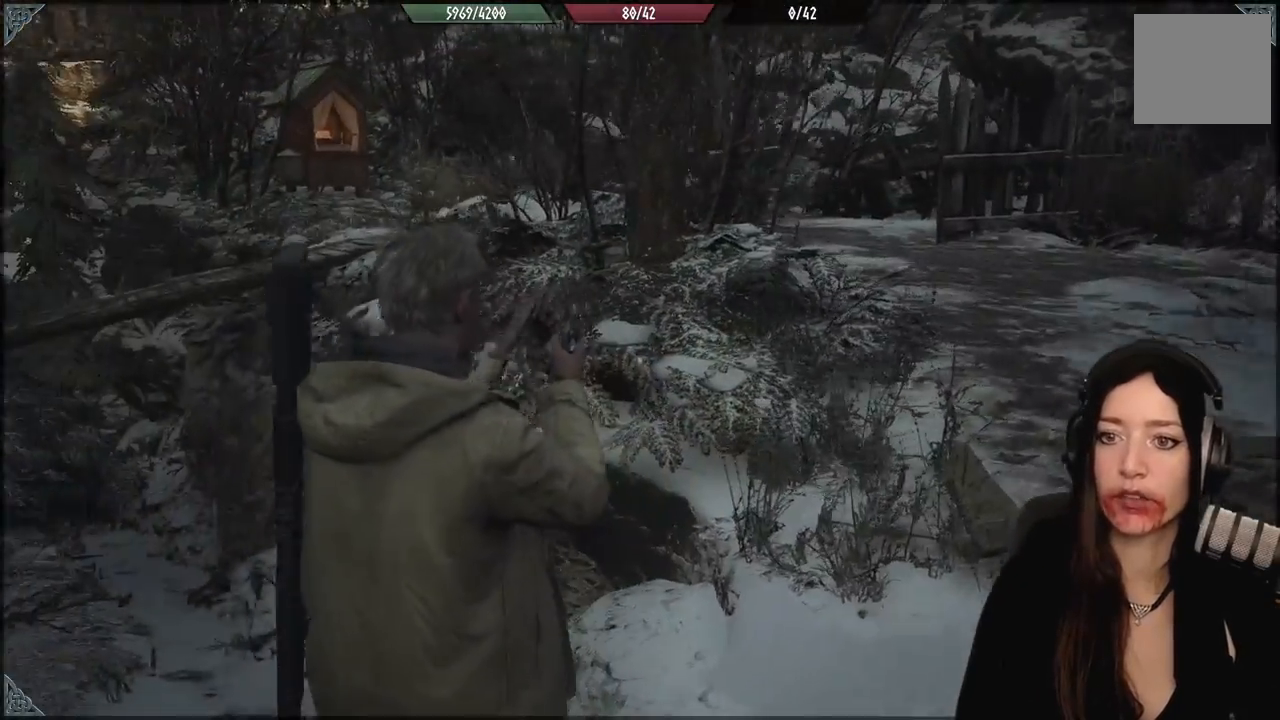
{"buttons": [], "left_stick": "center", "right_stick": "center", "events": [[83, "left_stick", "center"]]}
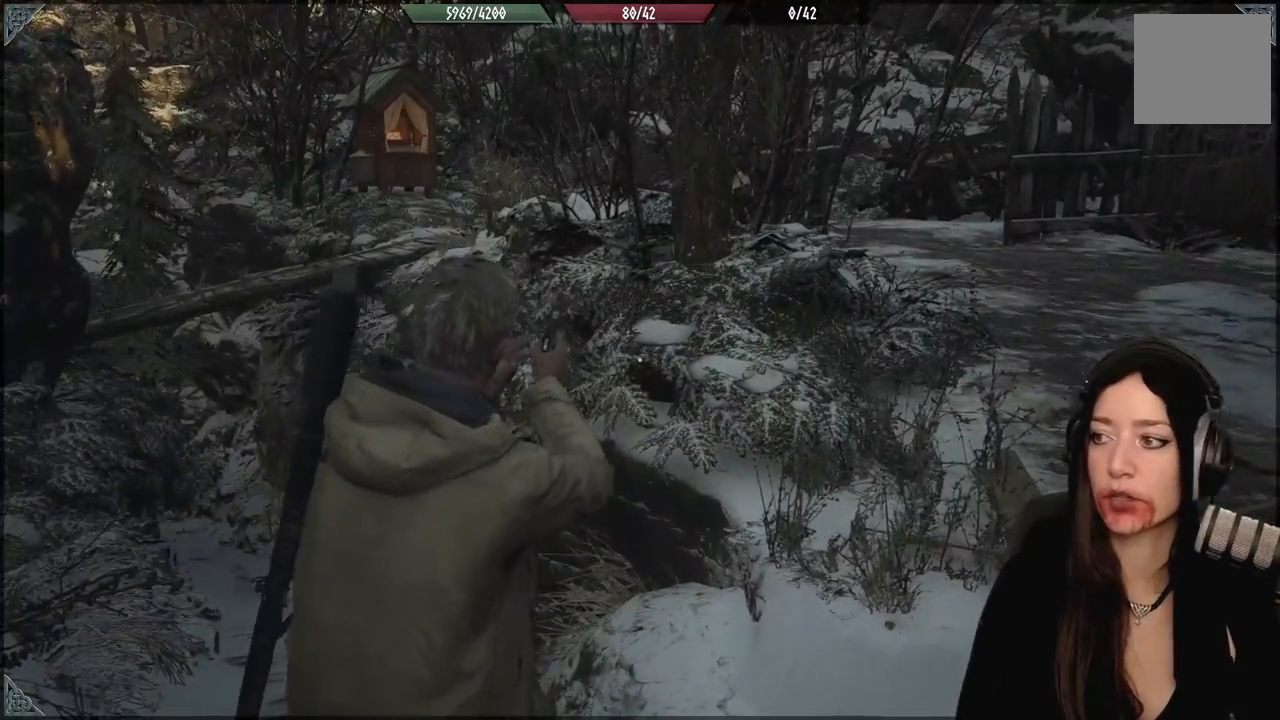
{"buttons": [], "left_stick": "up-left", "right_stick": "down-left", "events": [[417, "left_stick", "up-left"], [433, "right_stick", "down-left"]]}
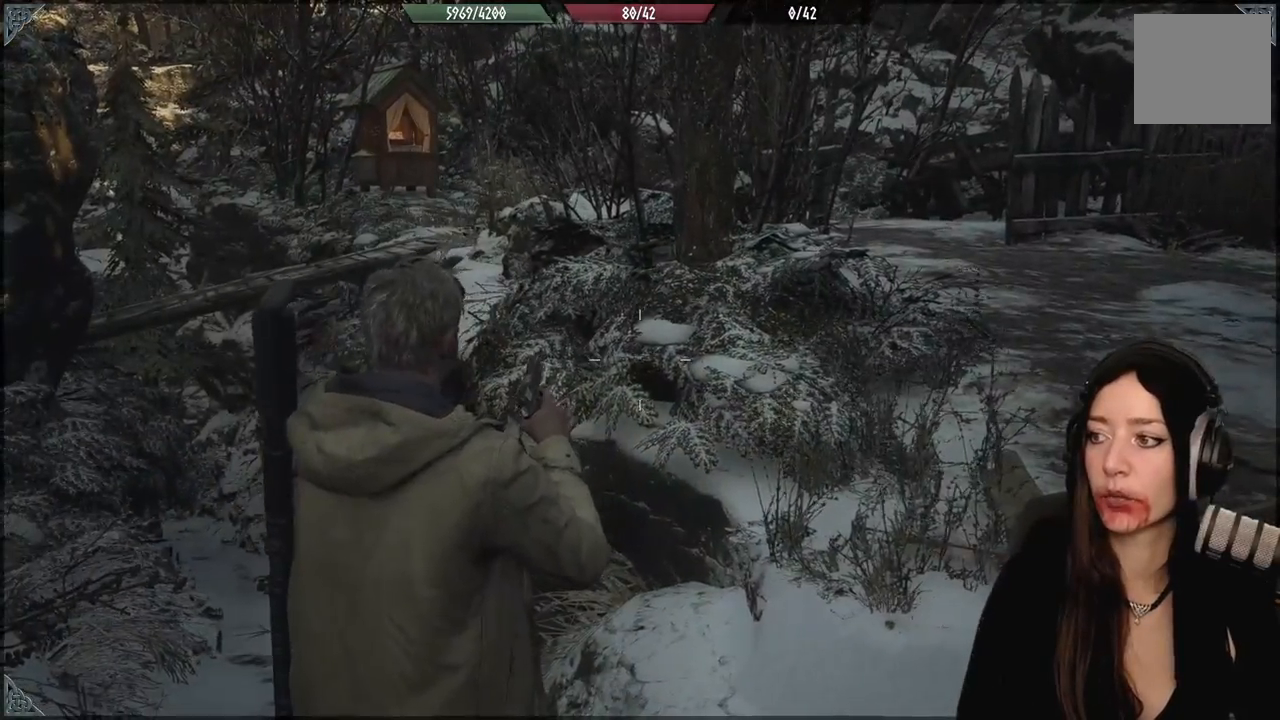
{"buttons": [], "left_stick": "up", "right_stick": "down-left", "events": [[200, "right_stick", "center"], [217, "left_stick", "up"], [433, "right_stick", "down-left"]]}
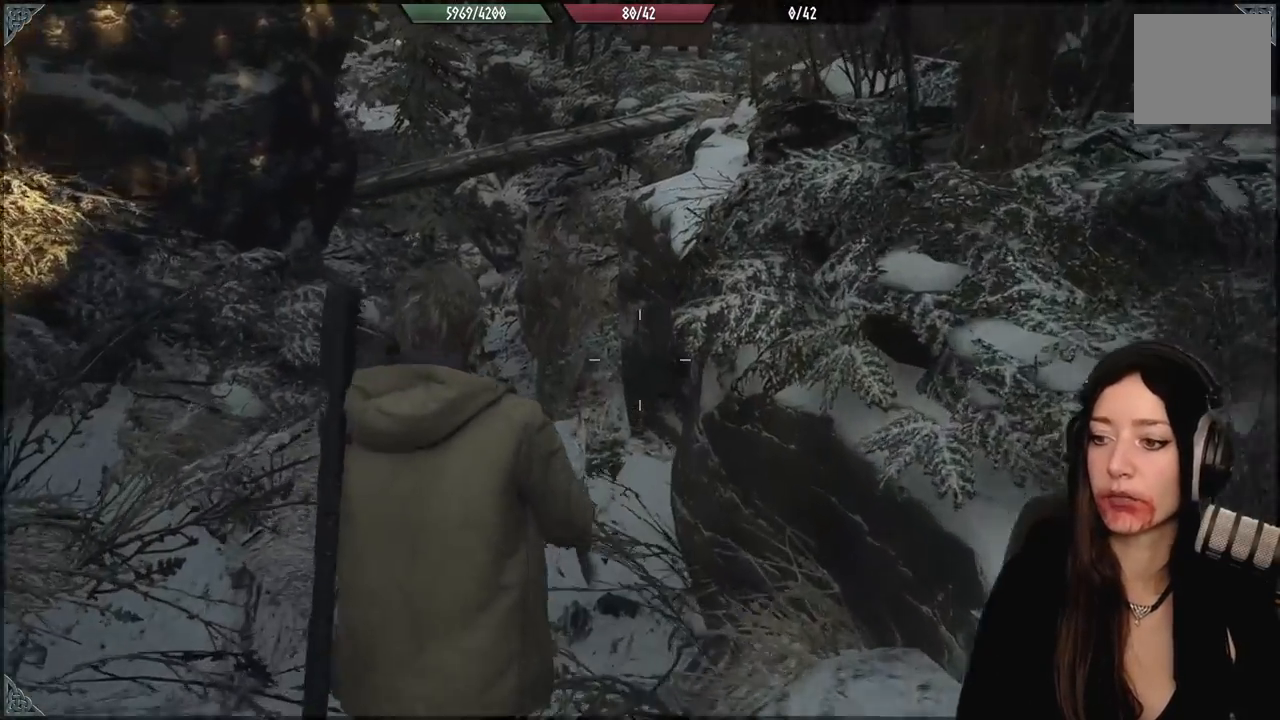
{"buttons": [], "left_stick": "up", "right_stick": "center", "events": [[167, "right_stick", "center"]]}
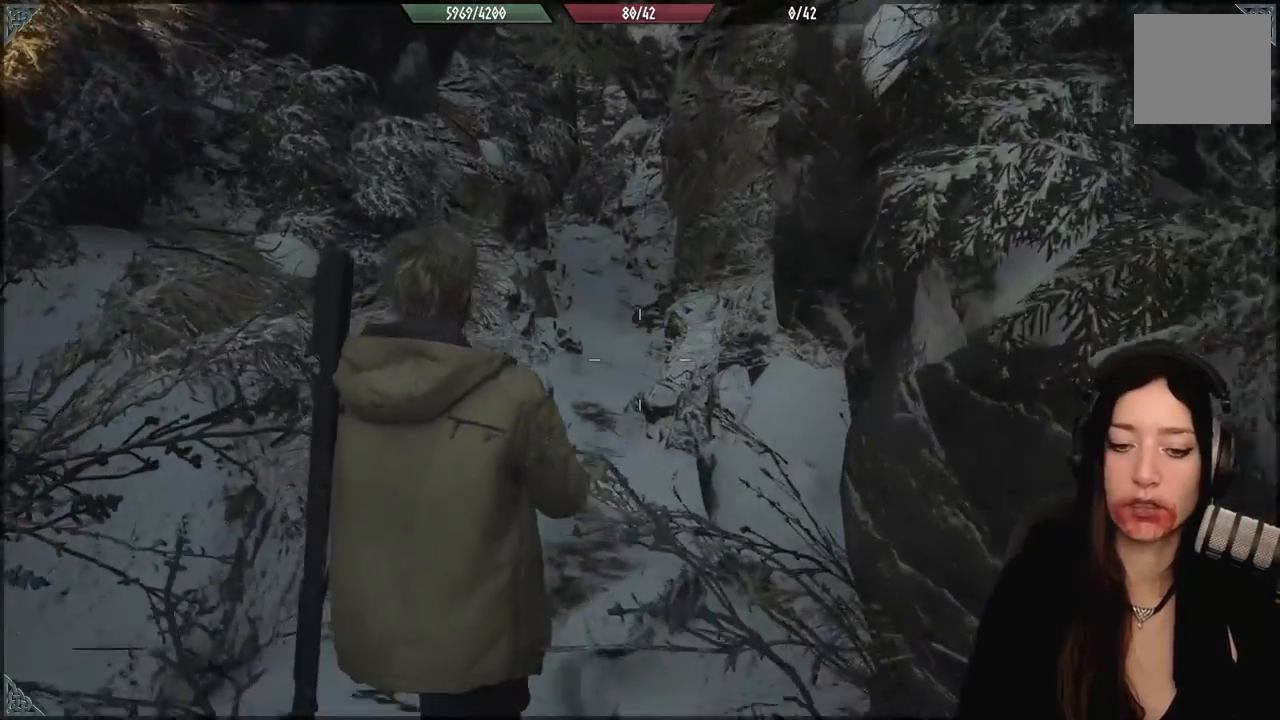
{"buttons": [], "left_stick": "up", "right_stick": "down-left", "events": [[367, "right_stick", "down-left"]]}
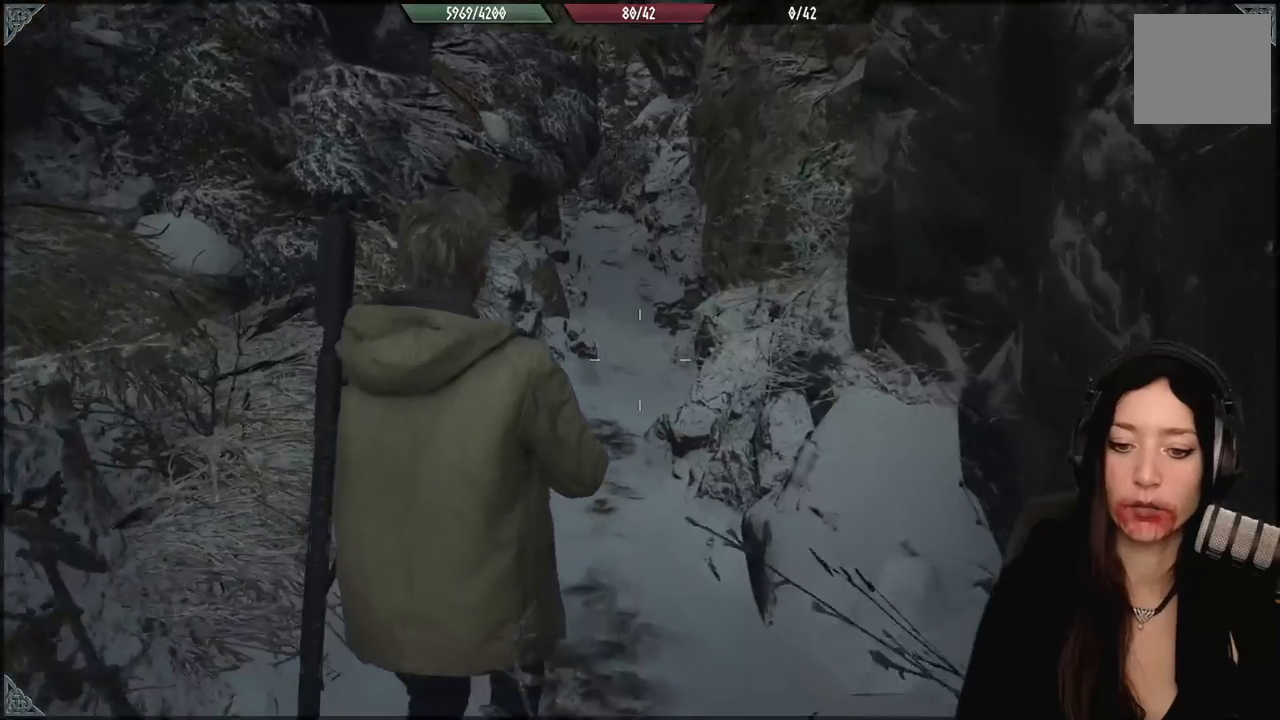
{"buttons": [], "left_stick": "up", "right_stick": "center", "events": [[67, "right_stick", "center"]]}
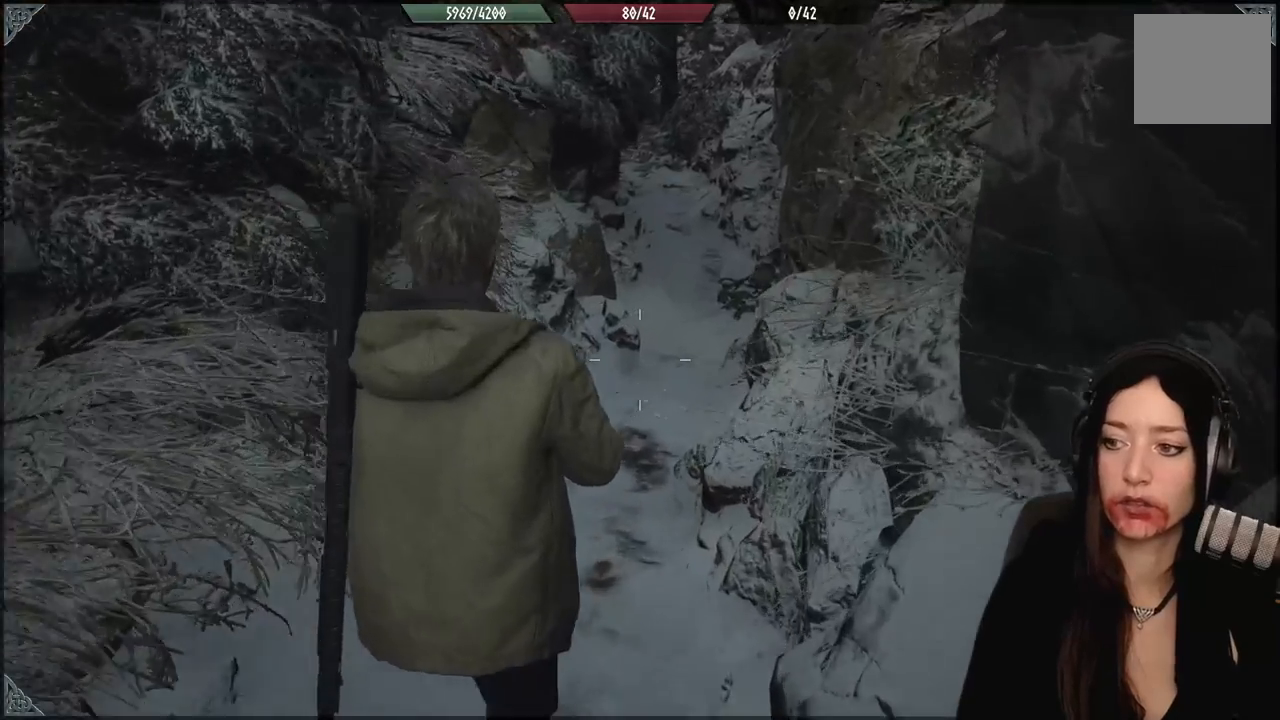
{"buttons": [], "left_stick": "up", "right_stick": "center", "events": [[200, "right_stick", "up-right"], [333, "right_stick", "center"]]}
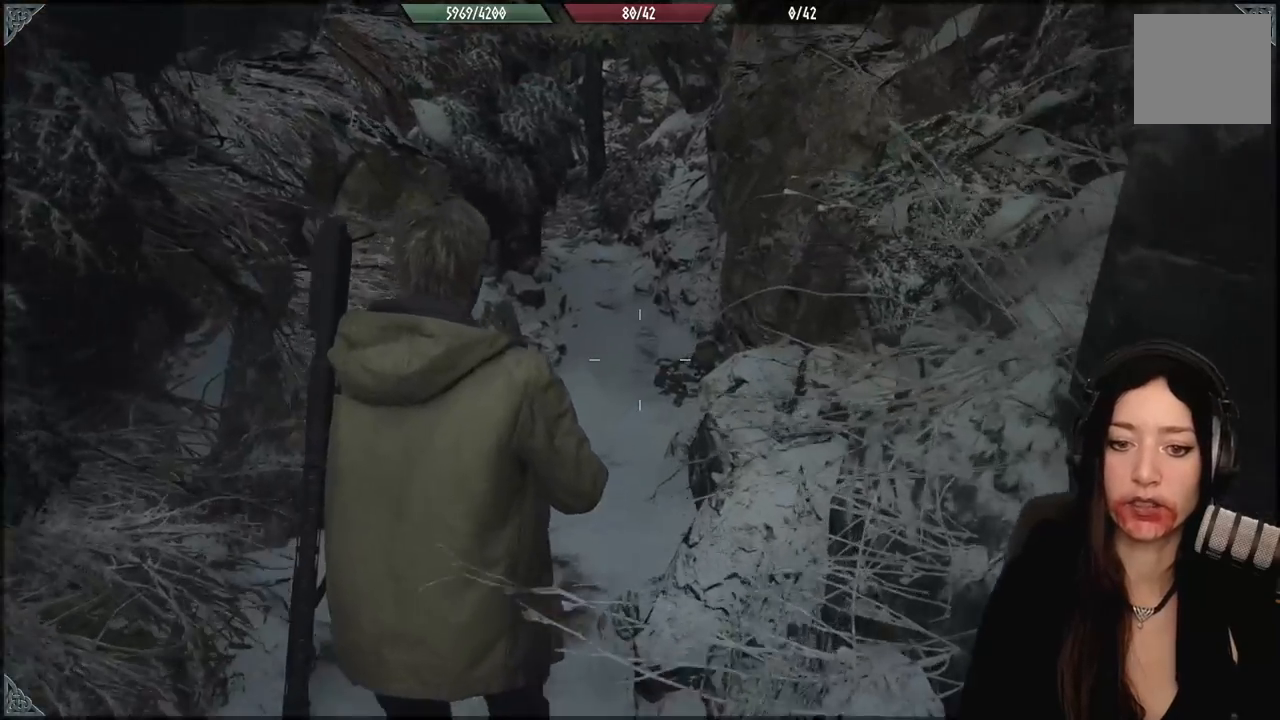
{"buttons": [], "left_stick": "up", "right_stick": "center", "events": [[300, "right_stick", "down"], [450, "right_stick", "center"]]}
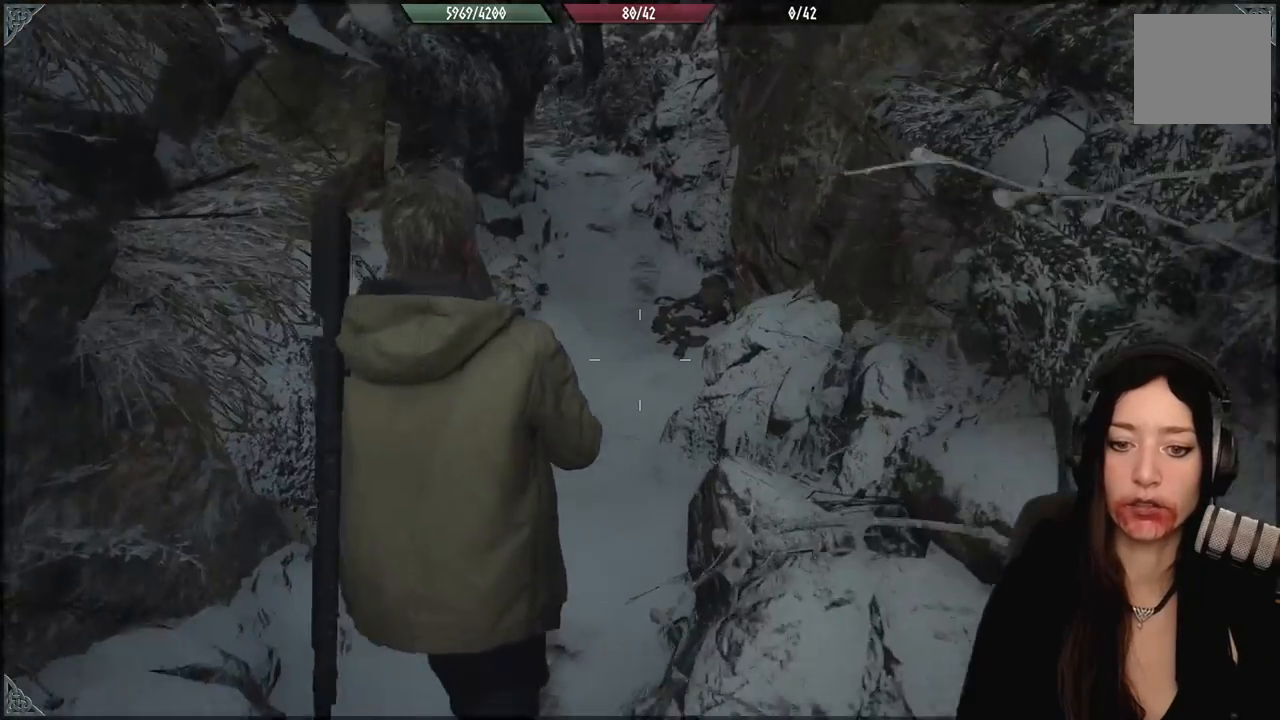
{"buttons": [], "left_stick": "up", "right_stick": "center", "events": [[133, "right_stick", "up"], [283, "right_stick", "center"]]}
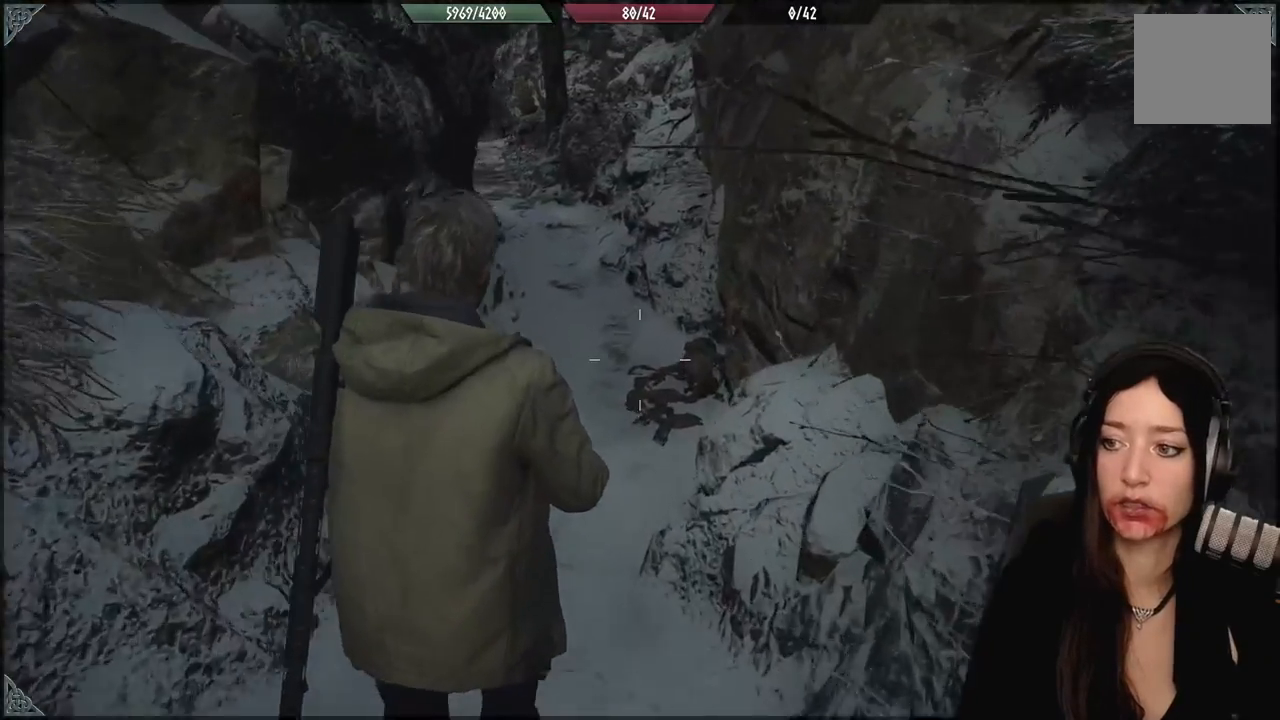
{"buttons": [], "left_stick": "up", "right_stick": "center", "events": [[50, "right_stick", "up-left"], [200, "right_stick", "center"]]}
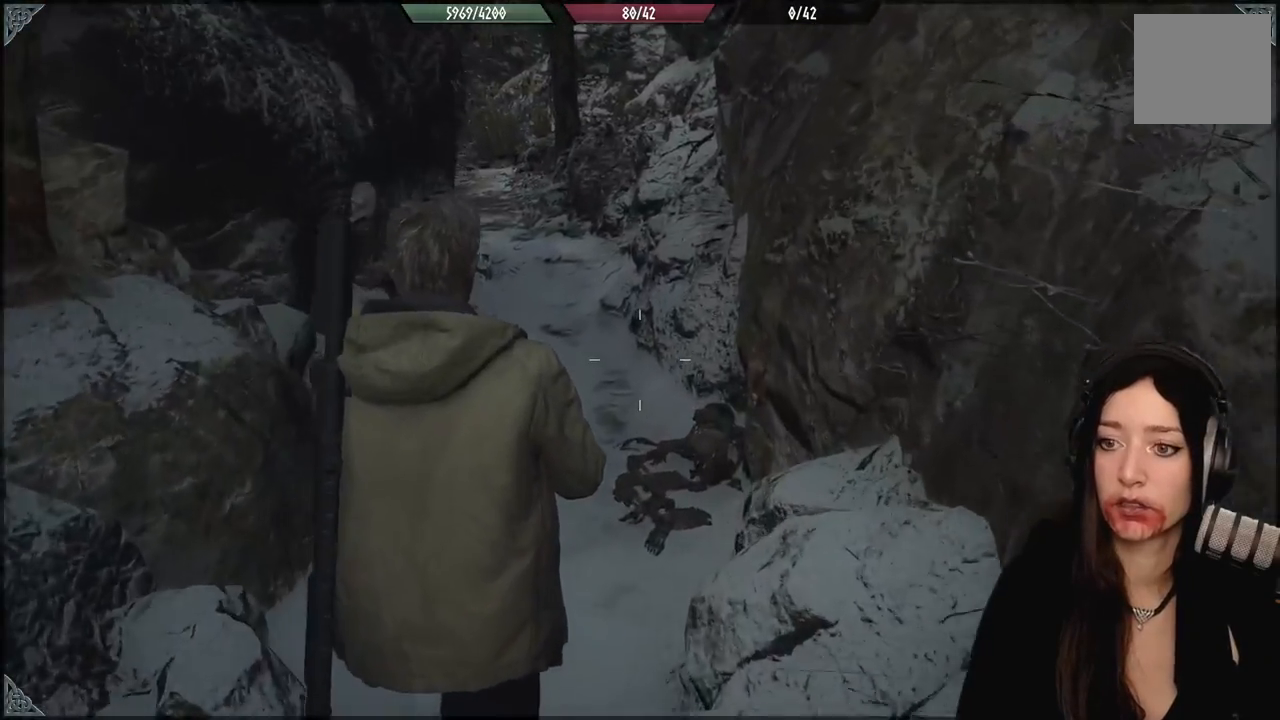
{"buttons": [], "left_stick": "up", "right_stick": "center", "events": [[100, "right_stick", "up-left"], [367, "right_stick", "center"]]}
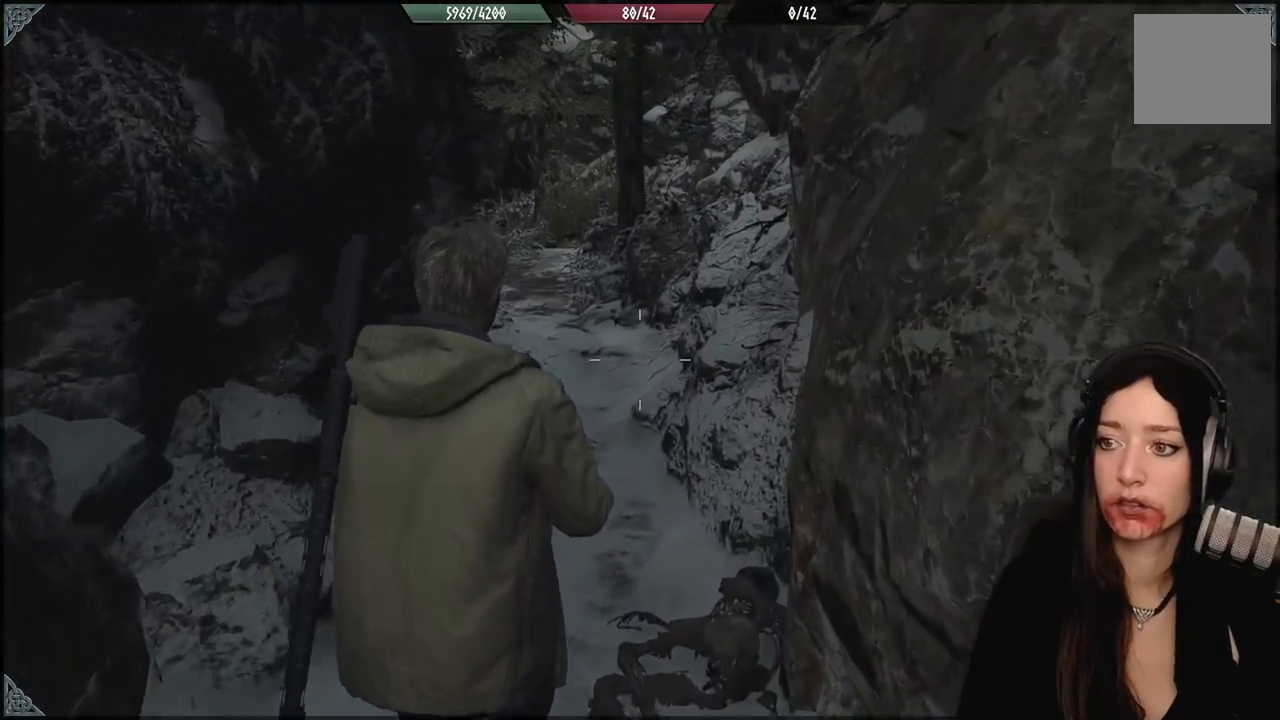
{"buttons": [], "left_stick": "center", "right_stick": "center", "events": [[17, "right_stick", "up-left"], [250, "right_stick", "center"], [417, "left_stick", "center"]]}
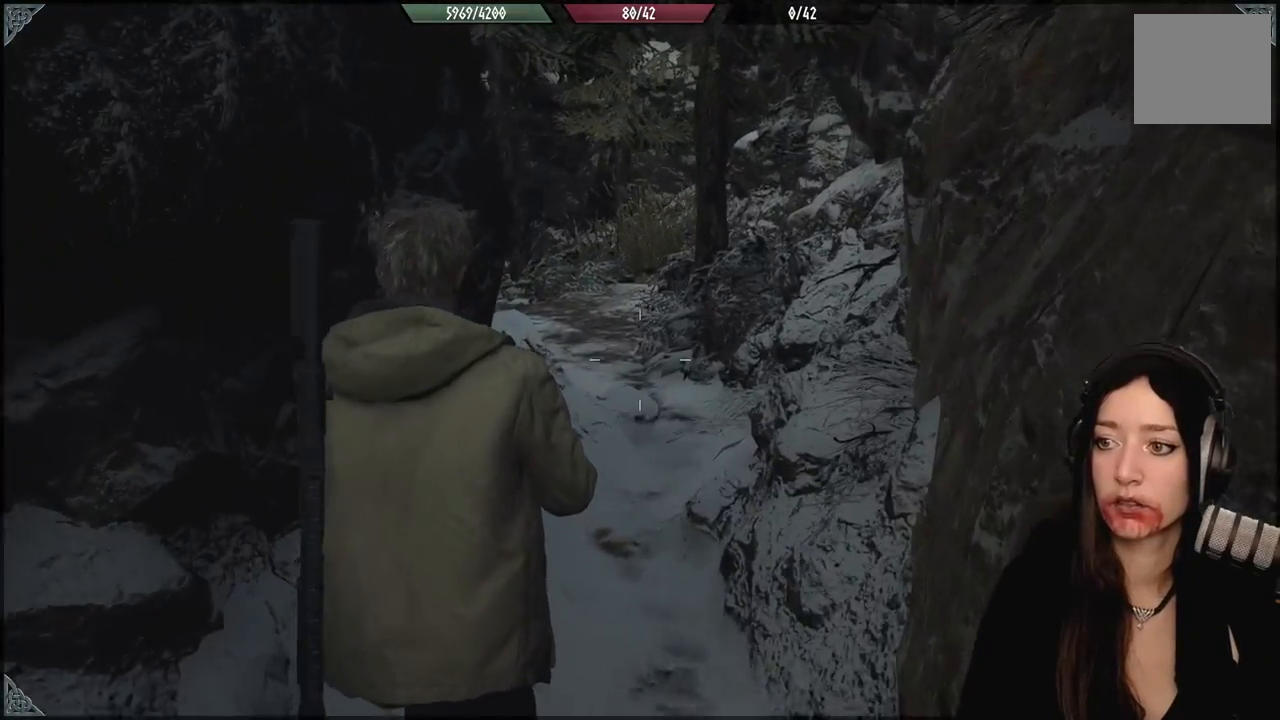
{"buttons": [], "left_stick": "center", "right_stick": "center", "events": []}
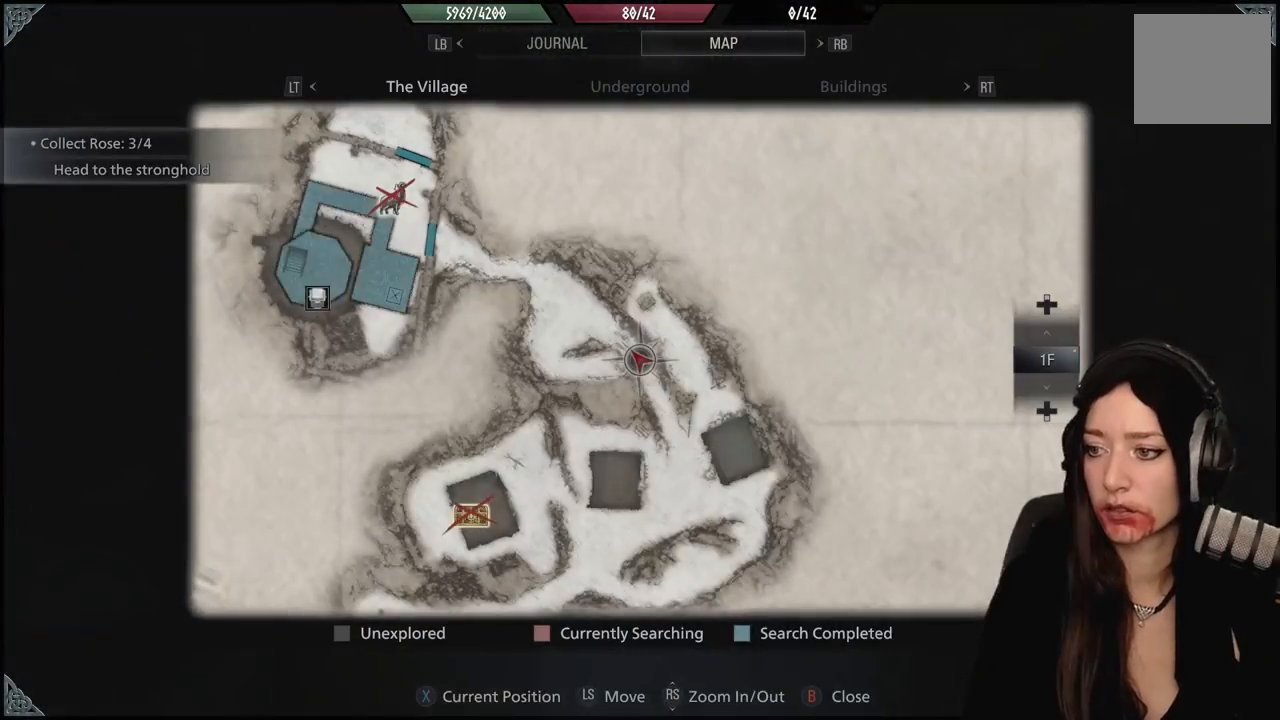
{"buttons": [], "left_stick": "center", "right_stick": "center", "events": []}
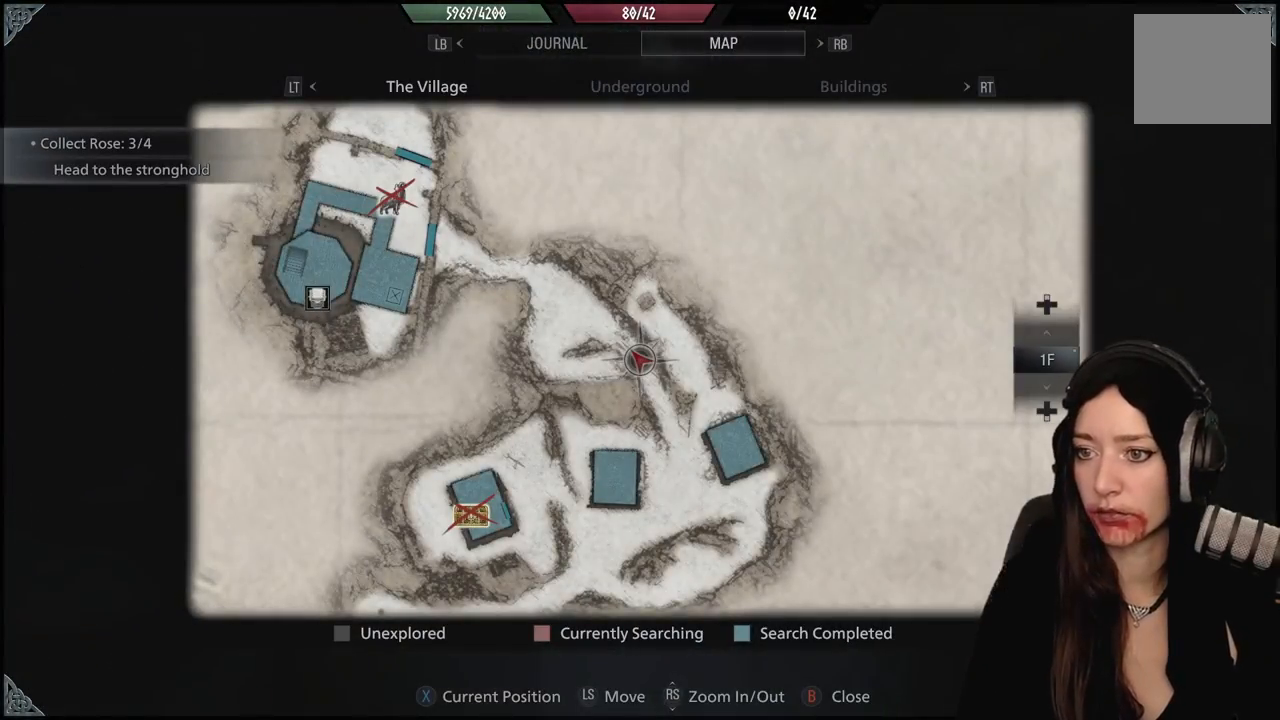
{"buttons": [], "left_stick": "down-left", "right_stick": "center", "events": [[267, "left_stick", "down-left"]]}
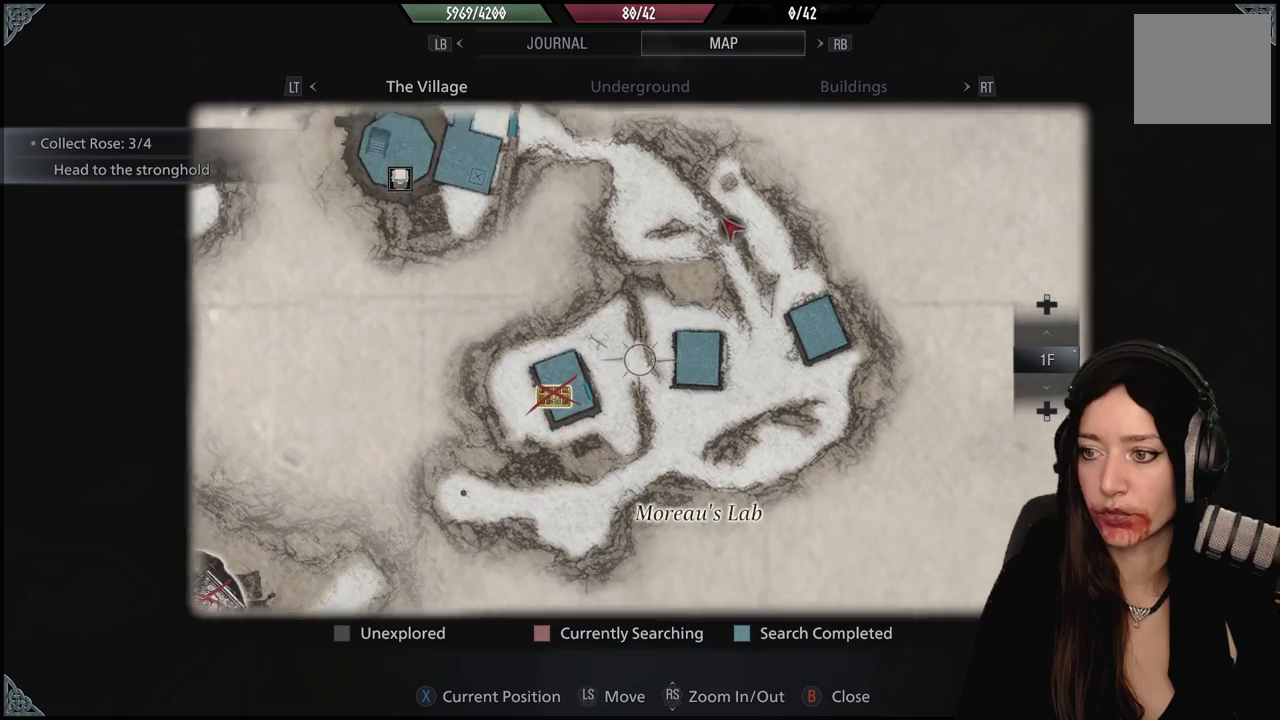
{"buttons": [], "left_stick": "center", "right_stick": "center", "events": [[183, "left_stick", "center"]]}
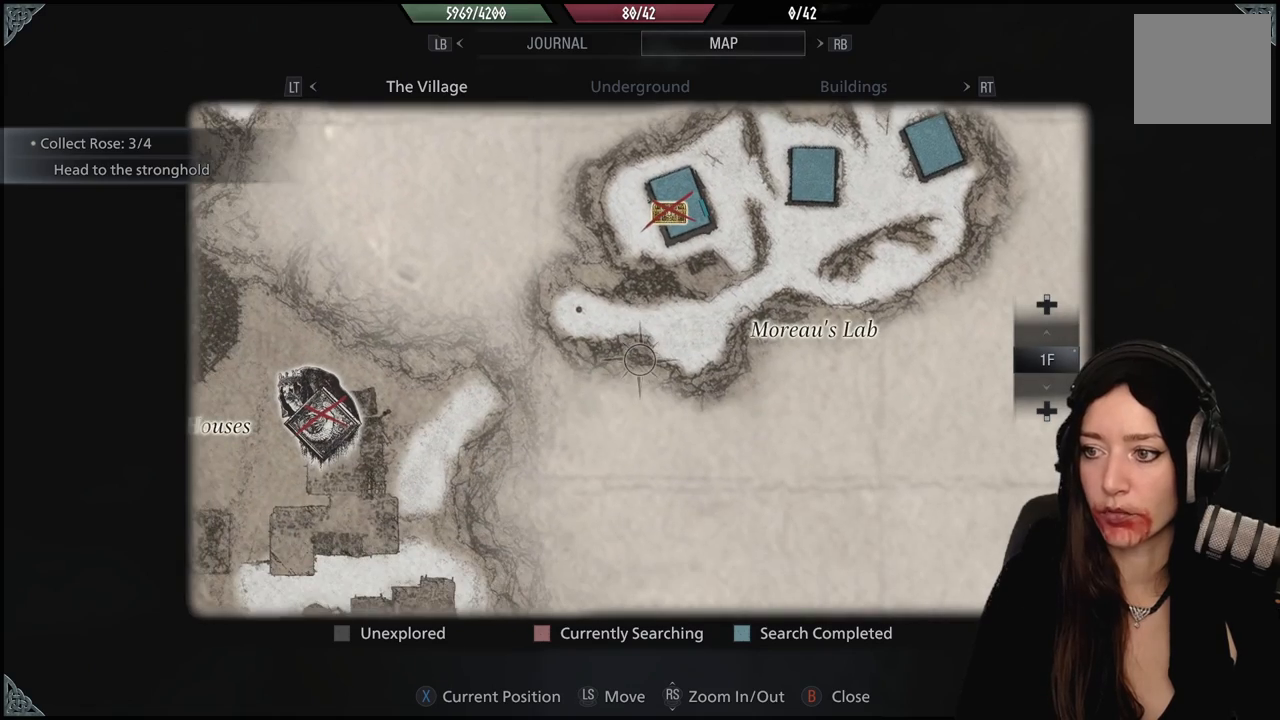
{"buttons": [], "left_stick": "center", "right_stick": "center", "events": []}
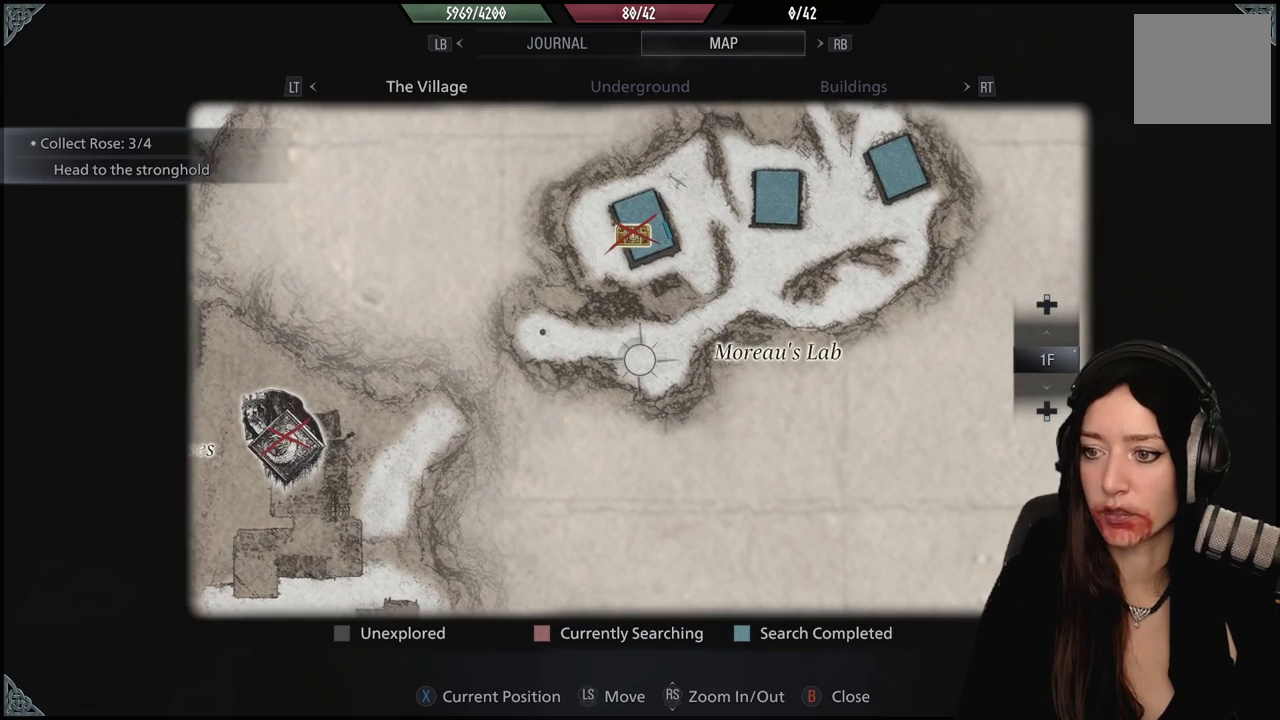
{"buttons": [], "left_stick": "left", "right_stick": "center", "events": [[400, "left_stick", "left"]]}
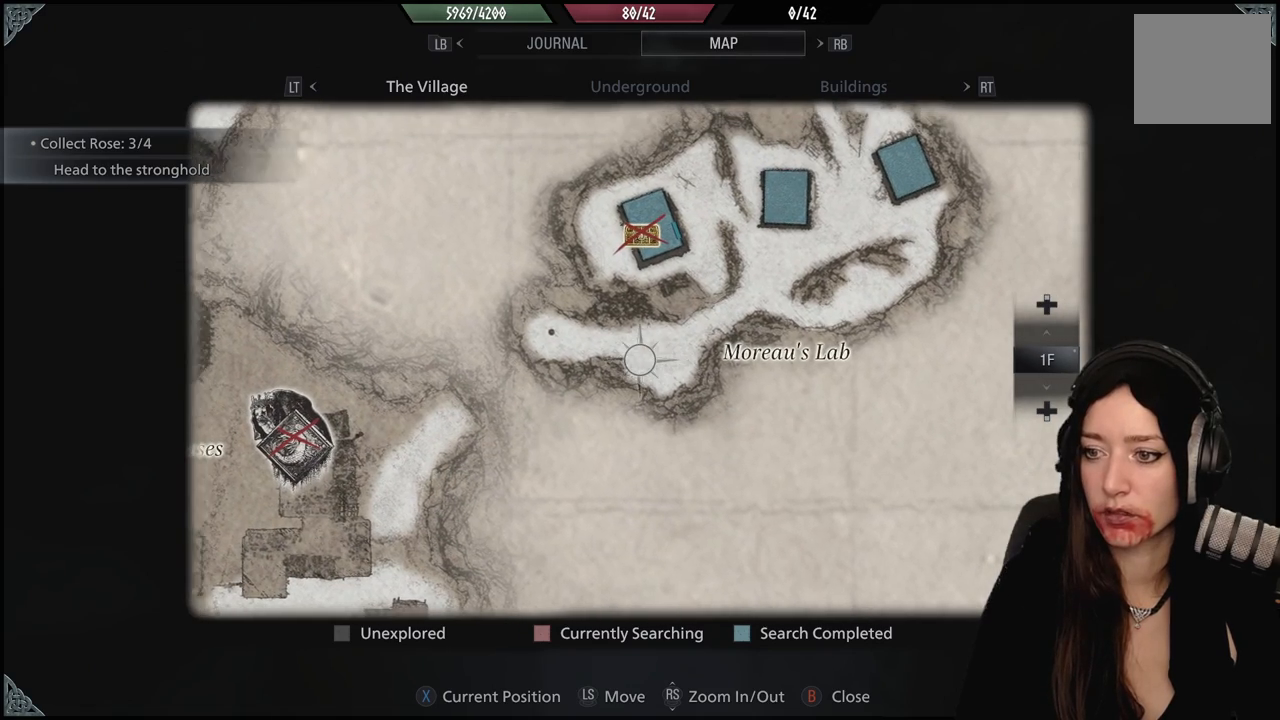
{"buttons": [], "left_stick": "center", "right_stick": "center", "events": [[350, "left_stick", "center"]]}
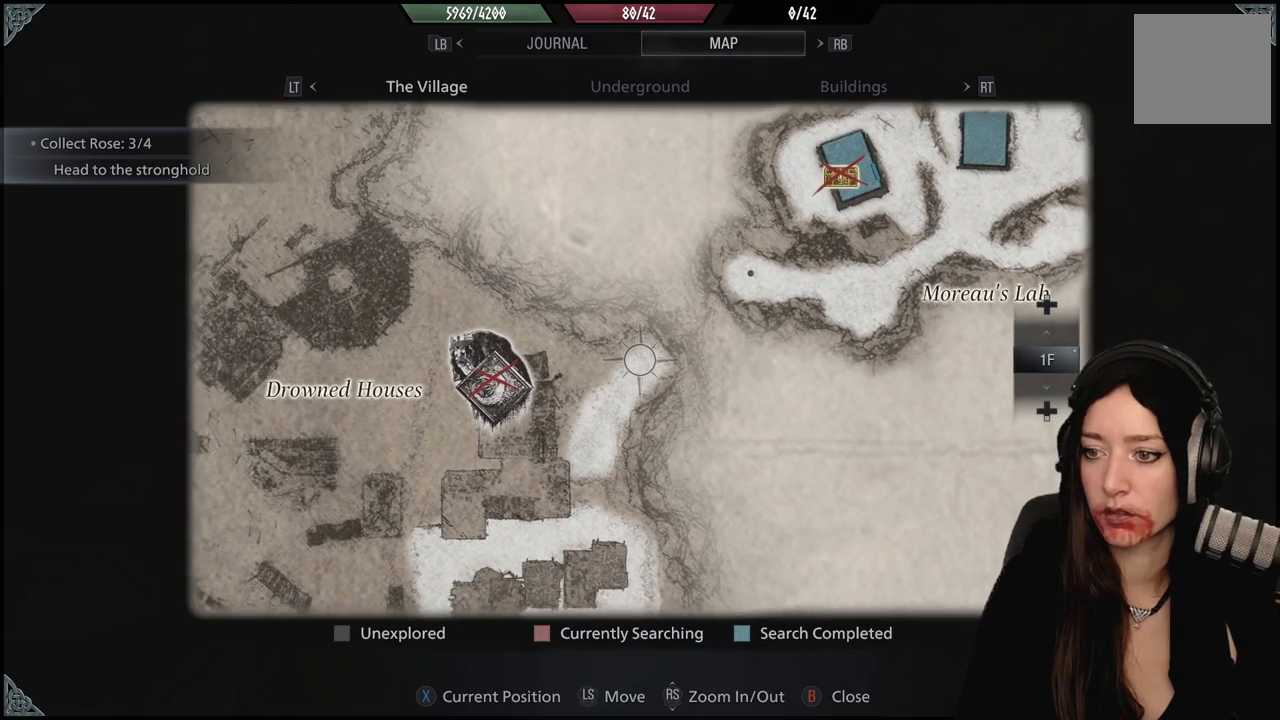
{"buttons": [], "left_stick": "center", "right_stick": "down", "events": [[200, "right_stick", "down"]]}
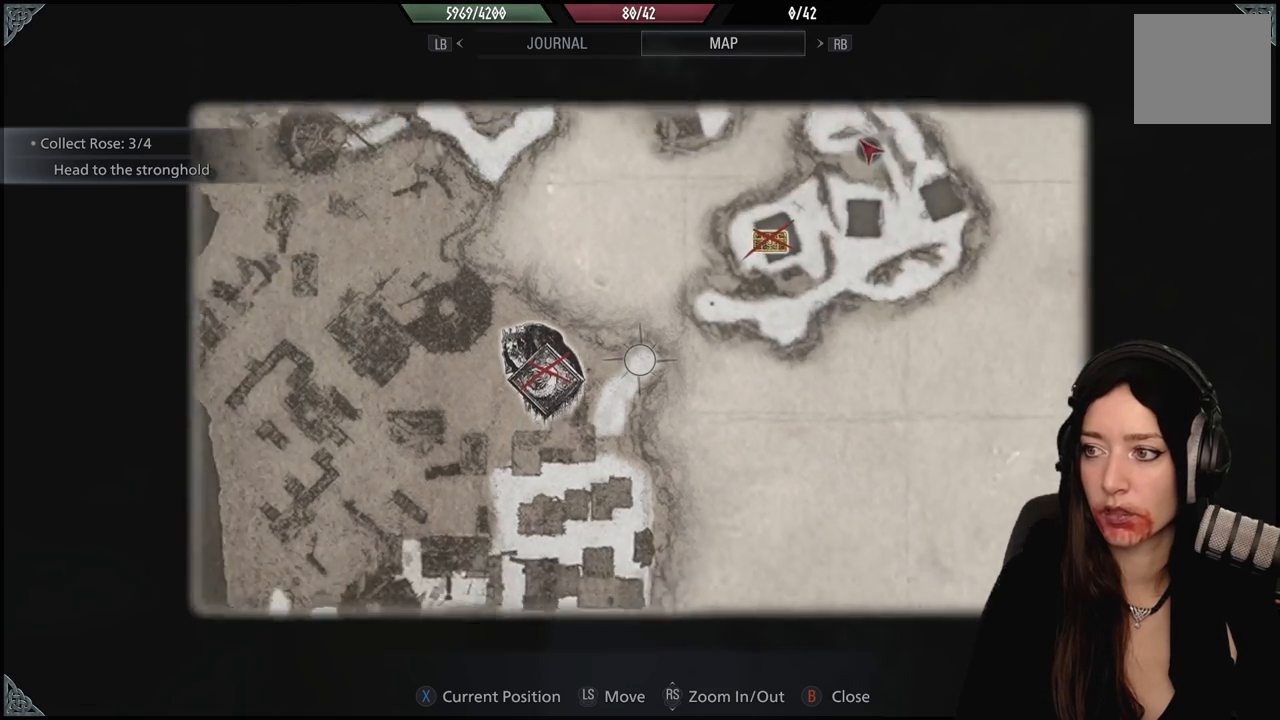
{"buttons": [], "left_stick": "center", "right_stick": "center", "events": [[250, "right_stick", "center"]]}
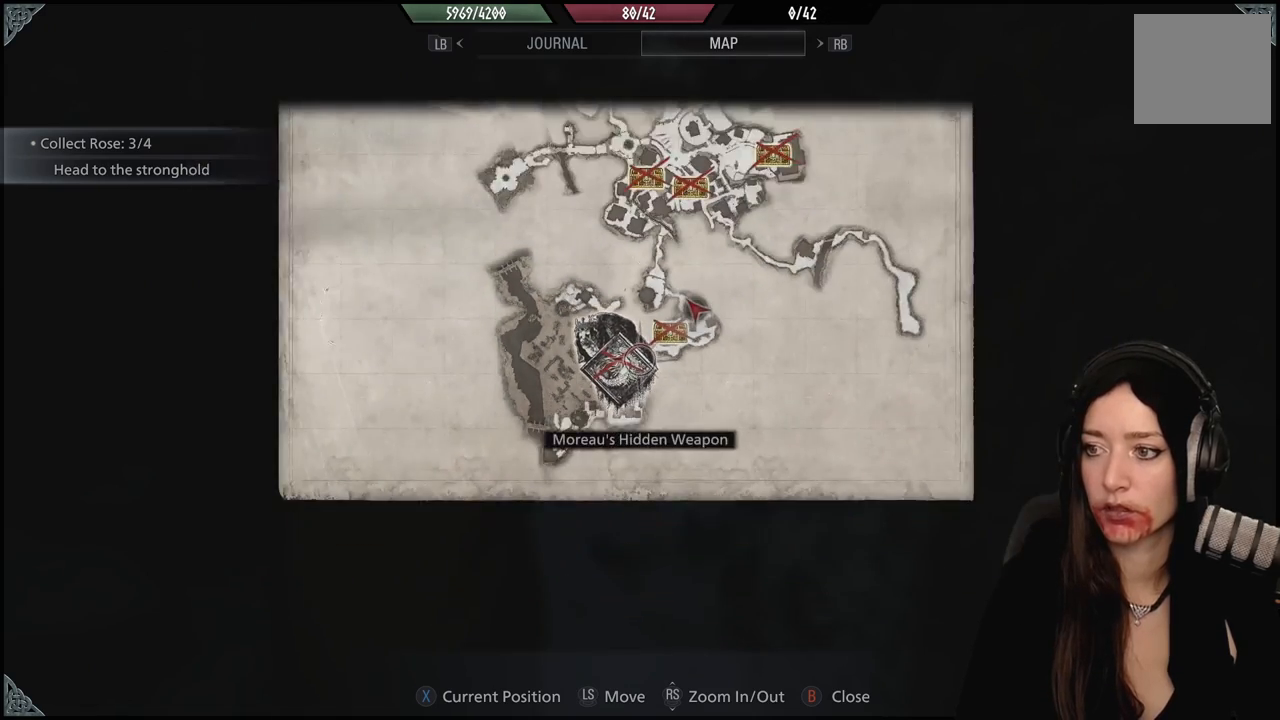
{"buttons": [], "left_stick": "up", "right_stick": "center", "events": [[33, "right_stick", "up"], [417, "left_stick", "up"], [417, "right_stick", "center"]]}
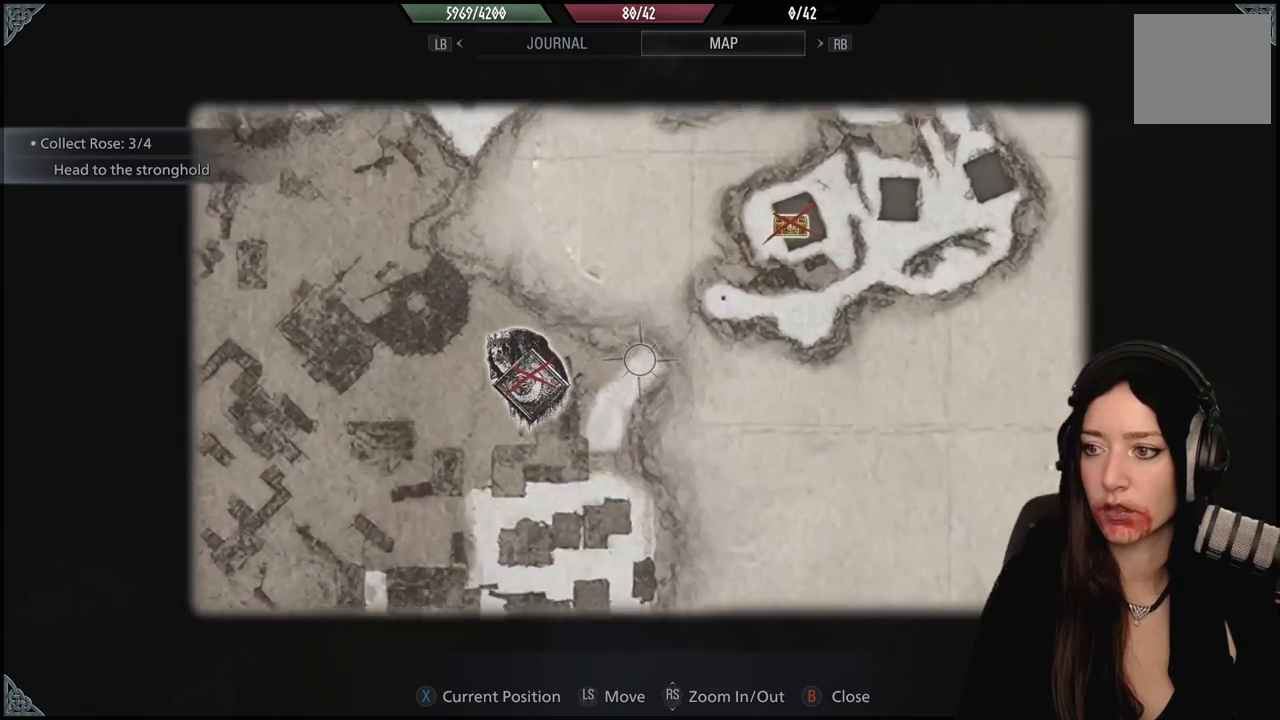
{"buttons": [], "left_stick": "center", "right_stick": "center", "events": [[200, "left_stick", "center"]]}
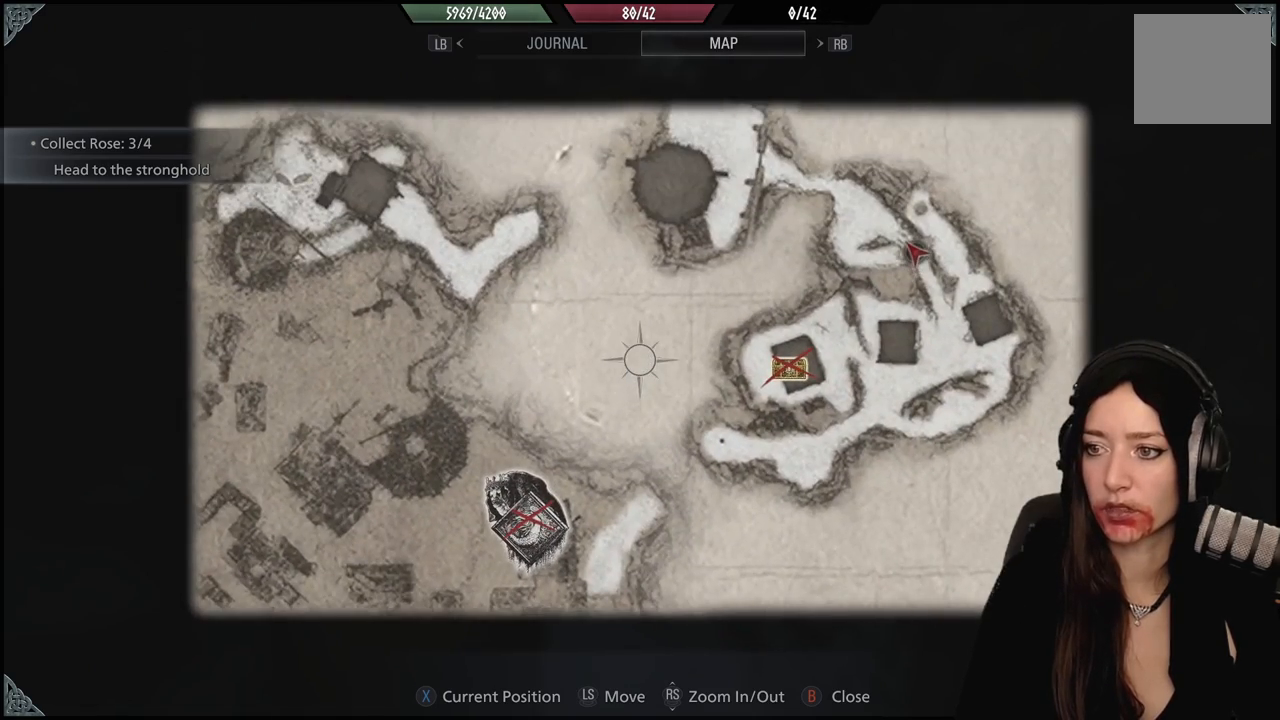
{"buttons": [], "left_stick": "up", "right_stick": "center", "events": [[117, "left_stick", "up"]]}